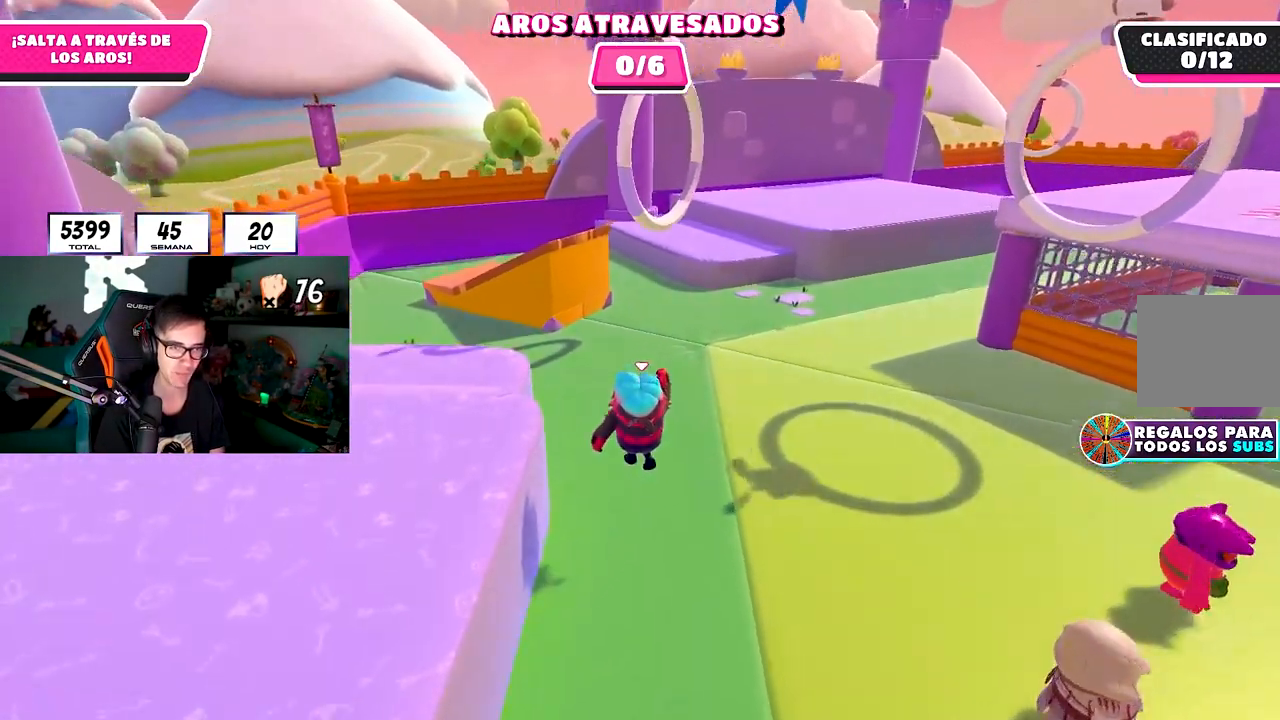
Gameplay with a controller (PlayStation layout); each line is a JSON object with the inputs held at the frame after it (dt_ms = milliseconds from this image to that frame). "events" lists button and stick changes between this image and that frame as [ms after this image, input, new state], when the widget could be followed in between. Not read: R3.
{"dt_ms": 500, "buttons": [], "left_stick": "up", "right_stick": "center", "events": [[133, "right_stick", "center"], [217, "L1", "down"], [267, "L1", "up"]]}
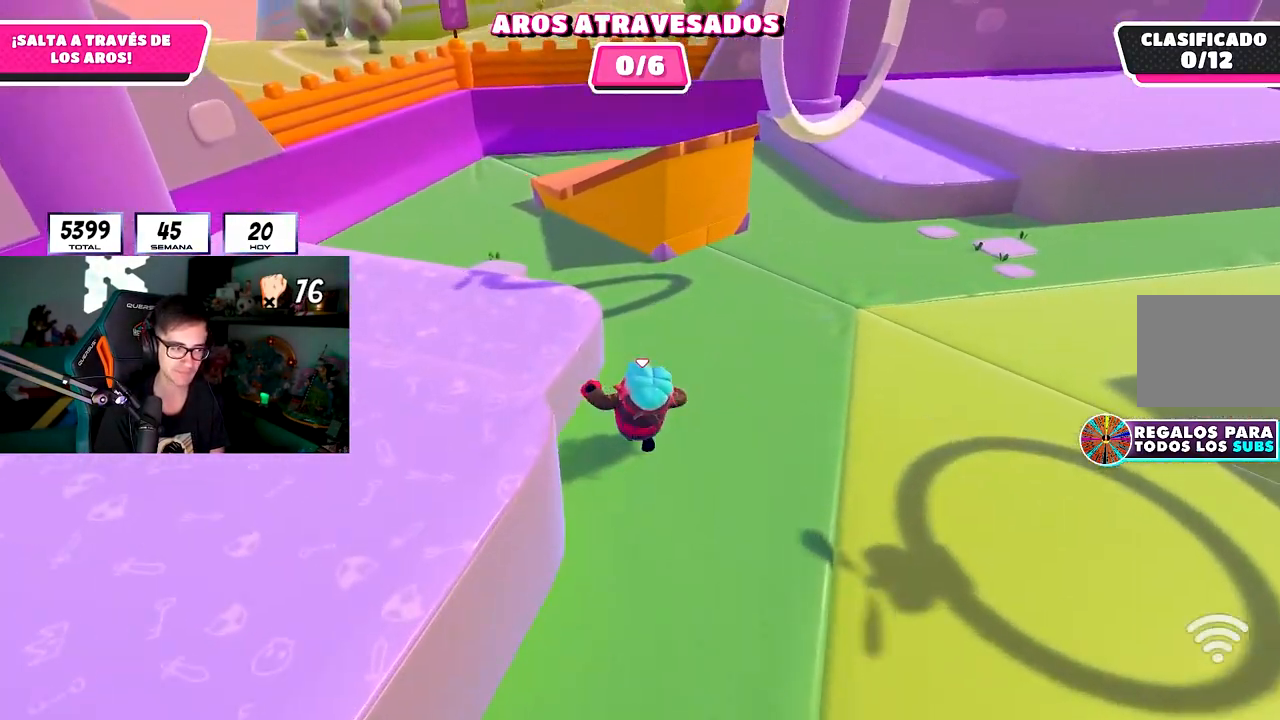
{"dt_ms": 500, "buttons": [], "left_stick": "up", "right_stick": "center", "events": [[100, "CROSS", "down"], [317, "CROSS", "up"]]}
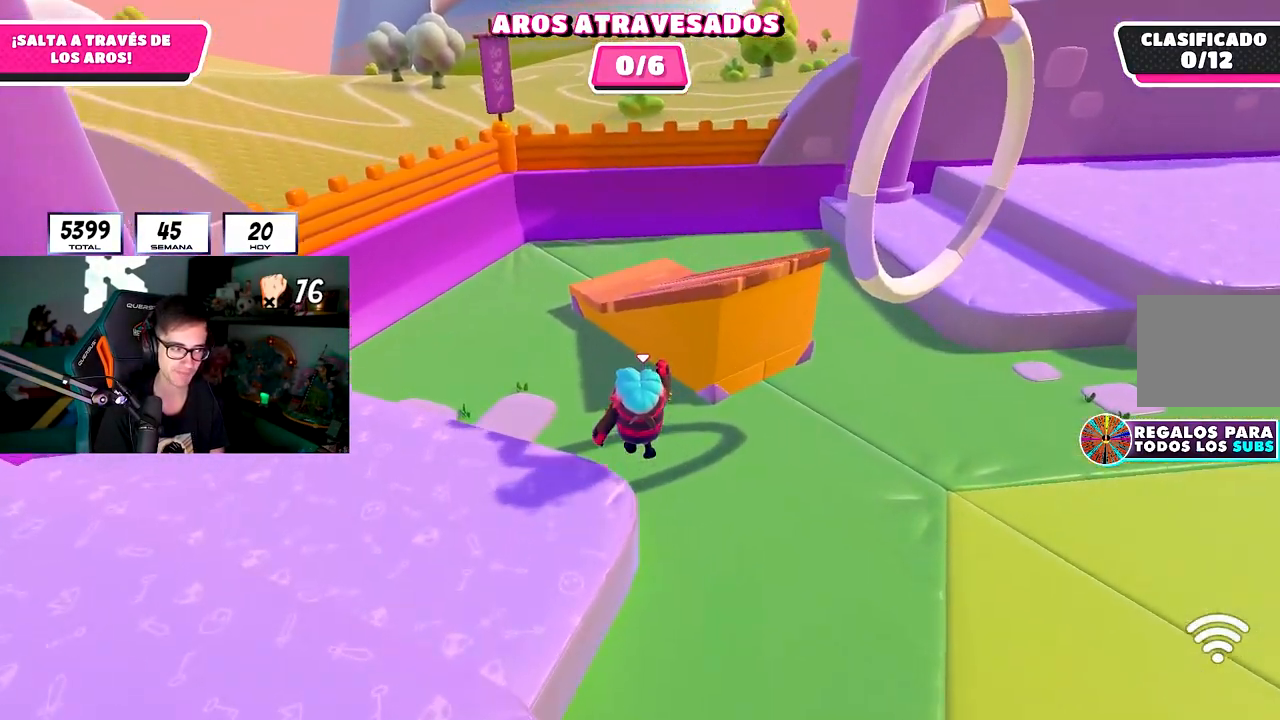
{"dt_ms": 500, "buttons": [], "left_stick": "up", "right_stick": "center", "events": [[150, "right_stick", "right"], [367, "right_stick", "center"]]}
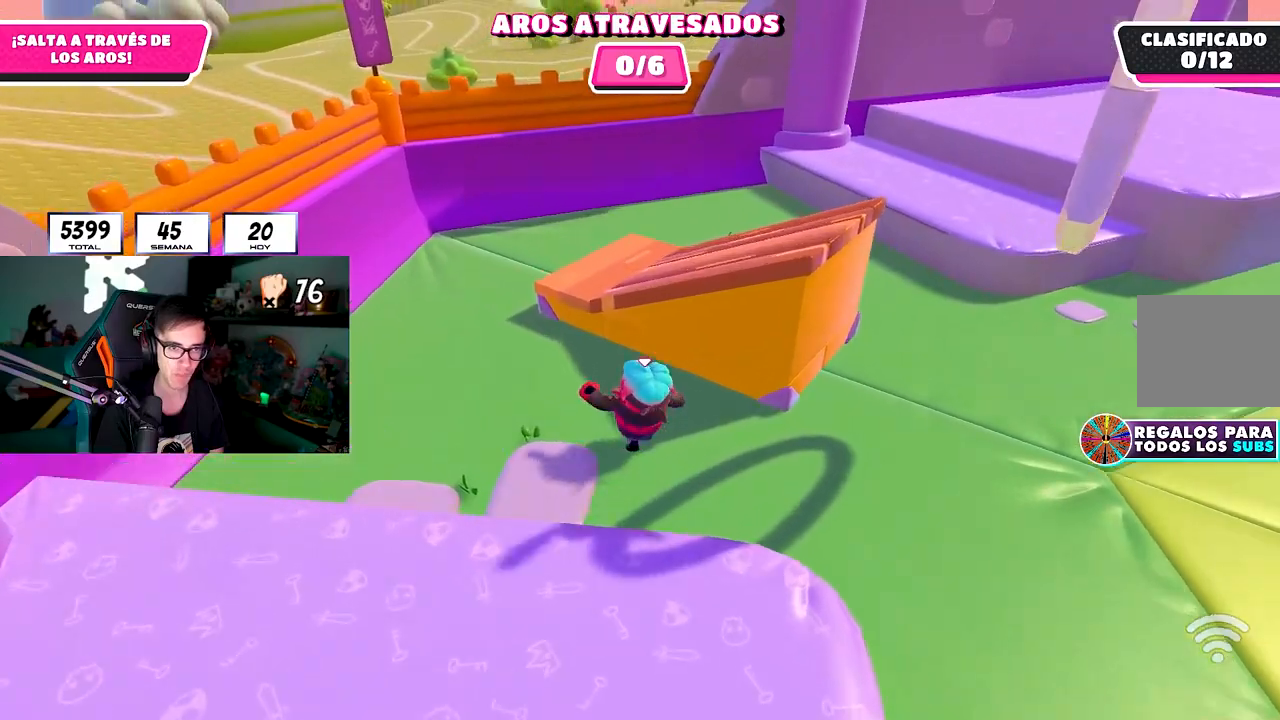
{"dt_ms": 500, "buttons": [], "left_stick": "right", "right_stick": "right", "events": [[83, "CROSS", "down"], [150, "left_stick", "up-right"], [167, "CROSS", "up"], [300, "left_stick", "right"], [317, "right_stick", "right"]]}
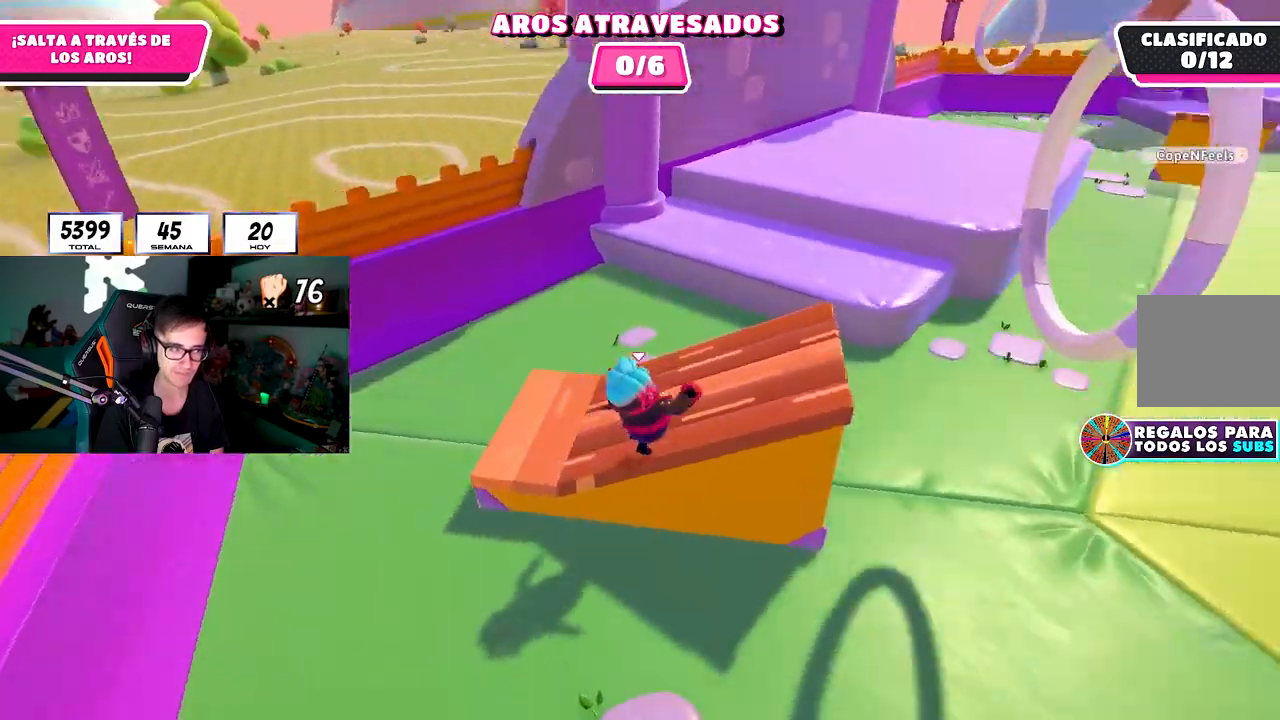
{"dt_ms": 500, "buttons": [], "left_stick": "up", "right_stick": "center", "events": [[150, "left_stick", "up-right"], [467, "left_stick", "up"], [467, "right_stick", "center"]]}
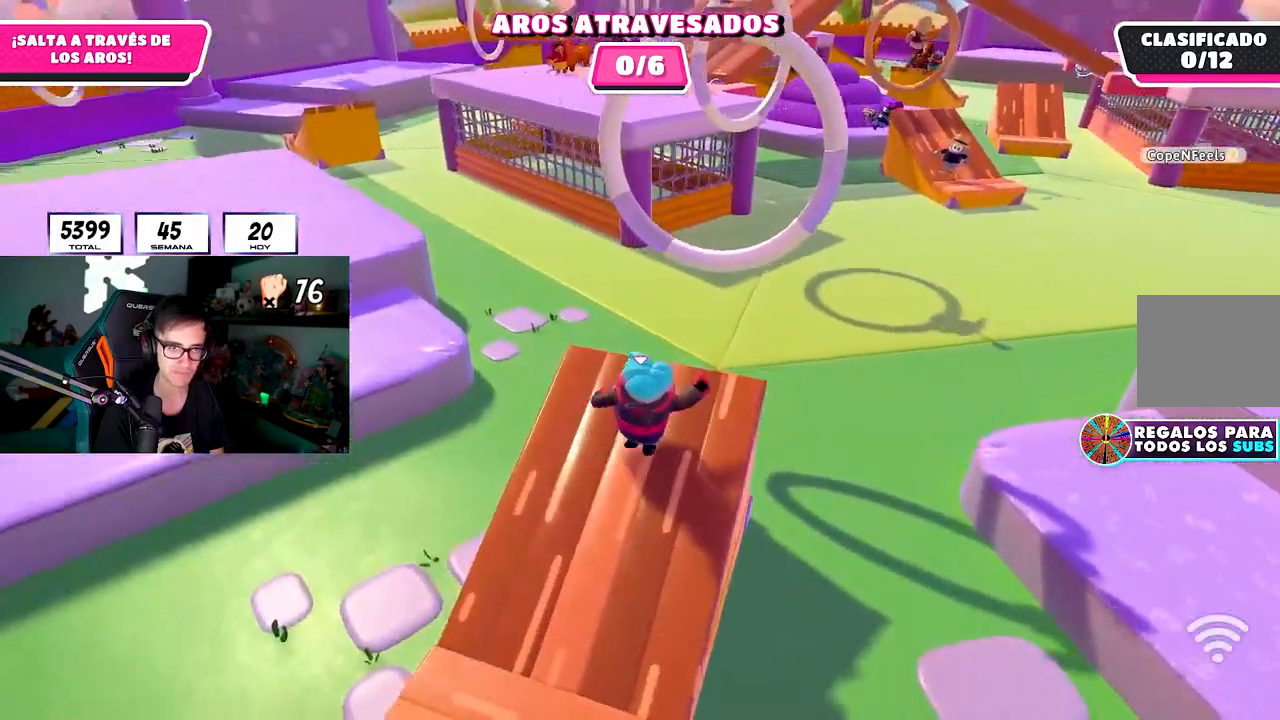
{"dt_ms": 1000, "buttons": [], "left_stick": "up", "right_stick": "up-right"}
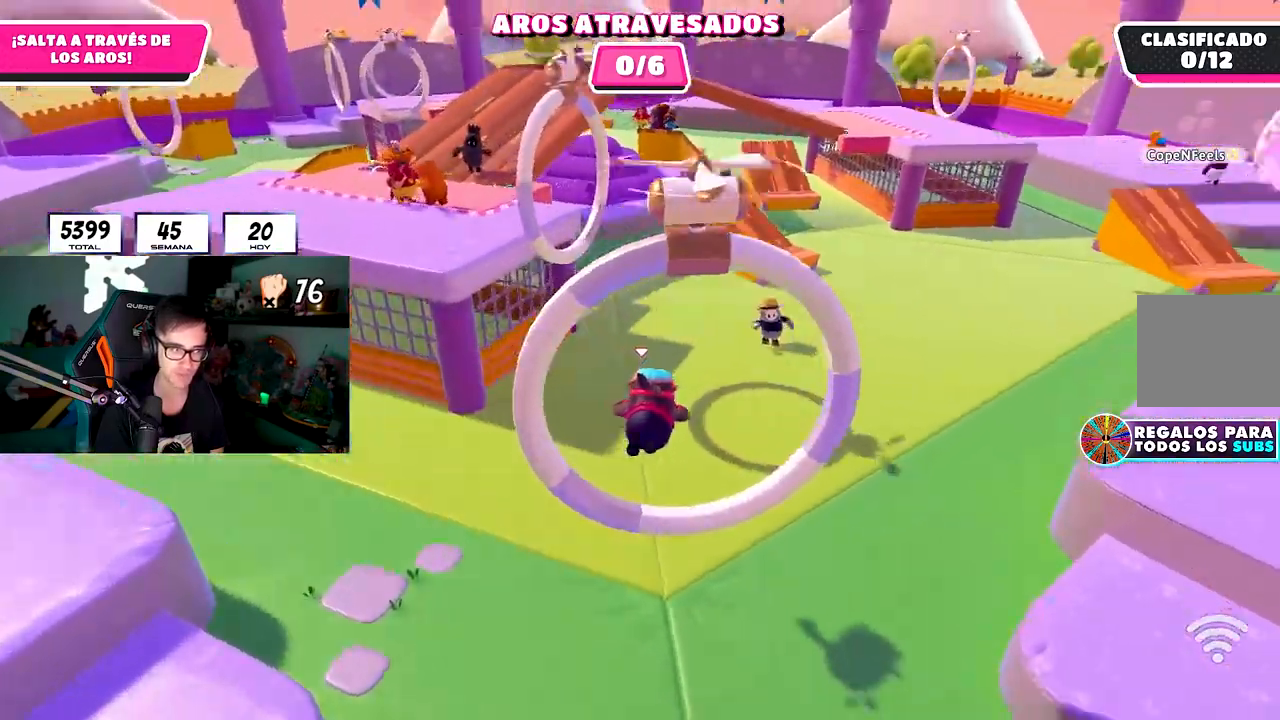
{"dt_ms": 500, "buttons": [], "left_stick": "up", "right_stick": "up-right"}
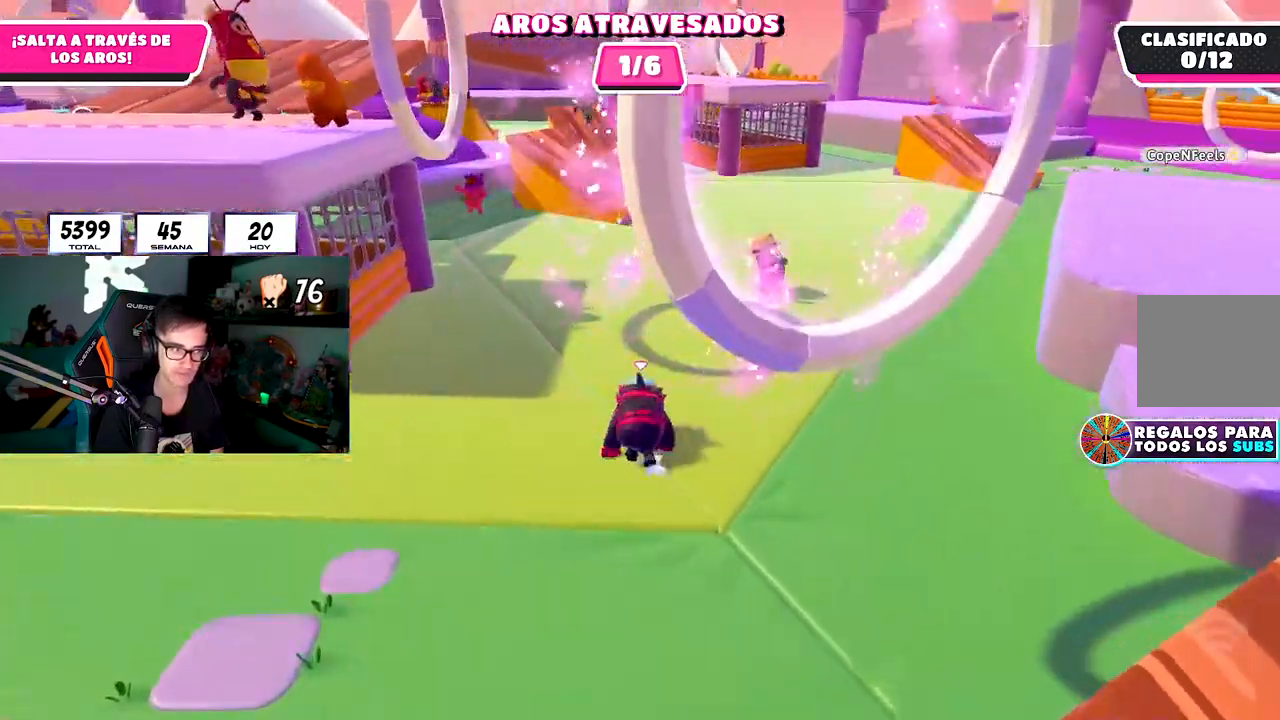
{"dt_ms": 500, "buttons": [], "left_stick": "up", "right_stick": "center", "events": [[183, "right_stick", "center"]]}
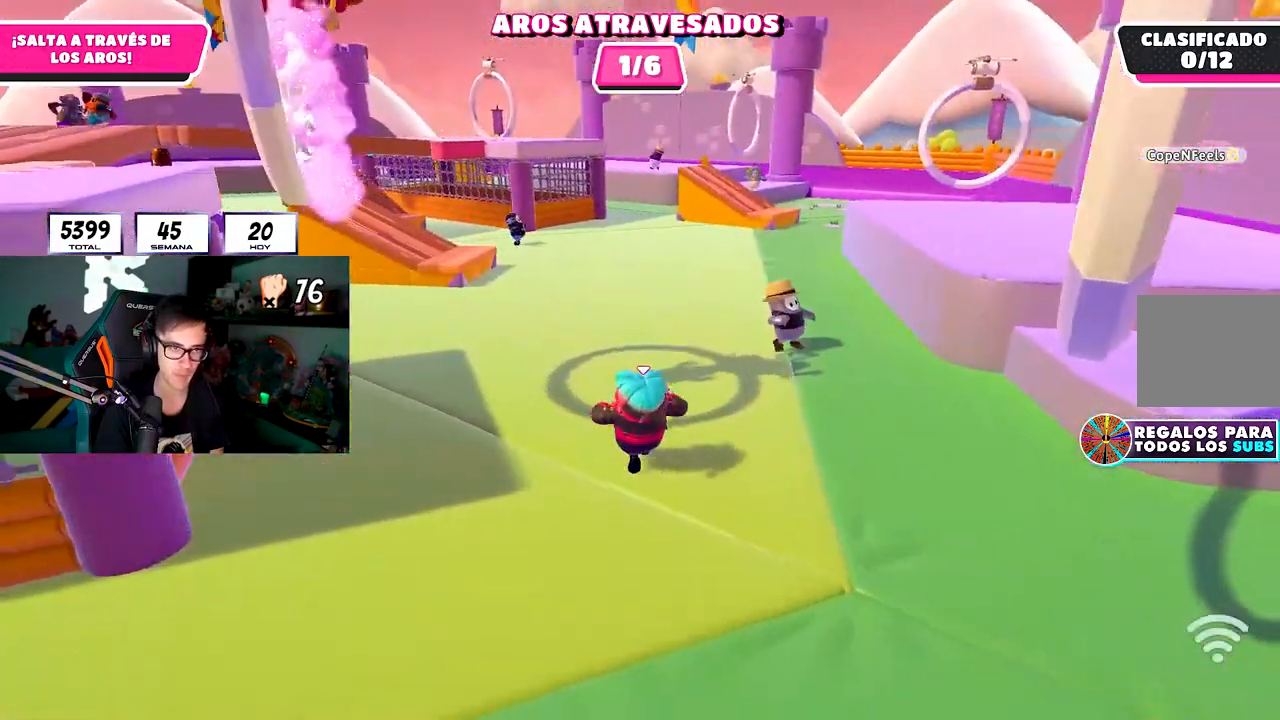
{"dt_ms": 500, "buttons": [], "left_stick": "up", "right_stick": "down-left", "events": [[417, "right_stick", "down-left"]]}
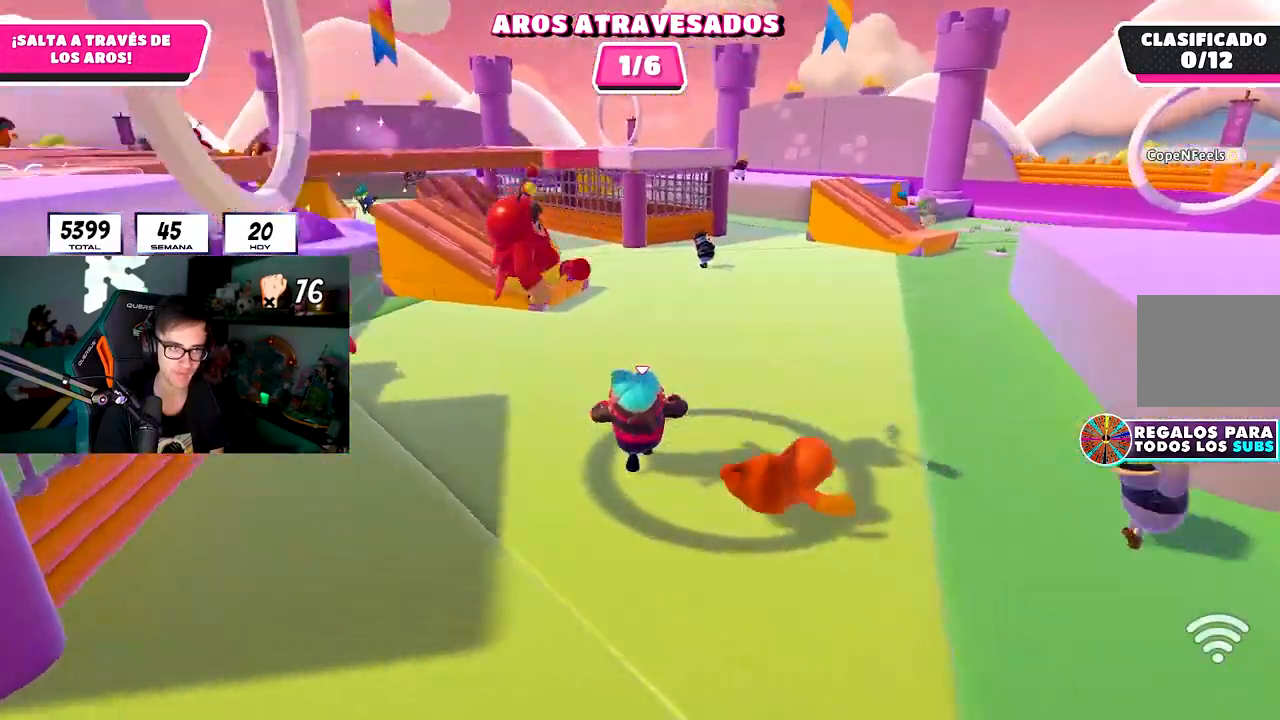
{"dt_ms": 500, "buttons": [], "left_stick": "up", "right_stick": "center", "events": [[67, "right_stick", "center"], [233, "right_stick", "down"], [367, "right_stick", "center"]]}
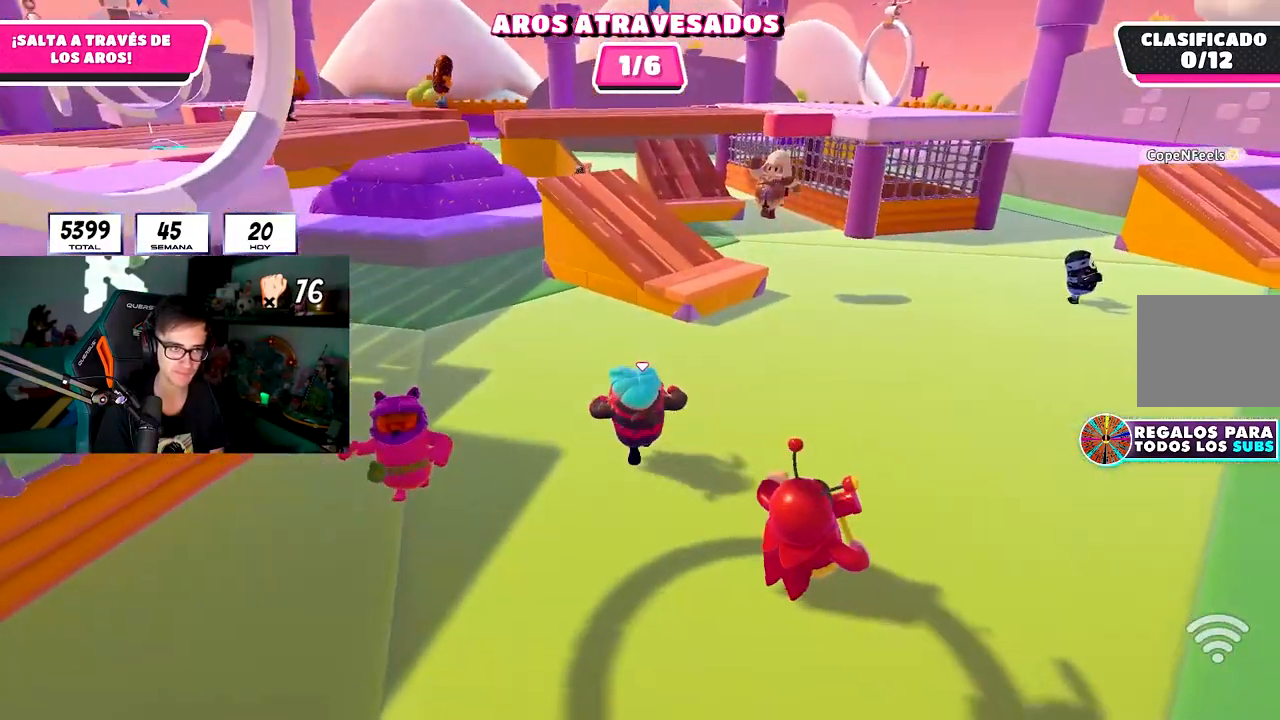
{"dt_ms": 500, "buttons": [], "left_stick": "up", "right_stick": "center", "events": [[100, "CROSS", "down"], [217, "CROSS", "up"], [333, "right_stick", "up-left"], [500, "right_stick", "center"]]}
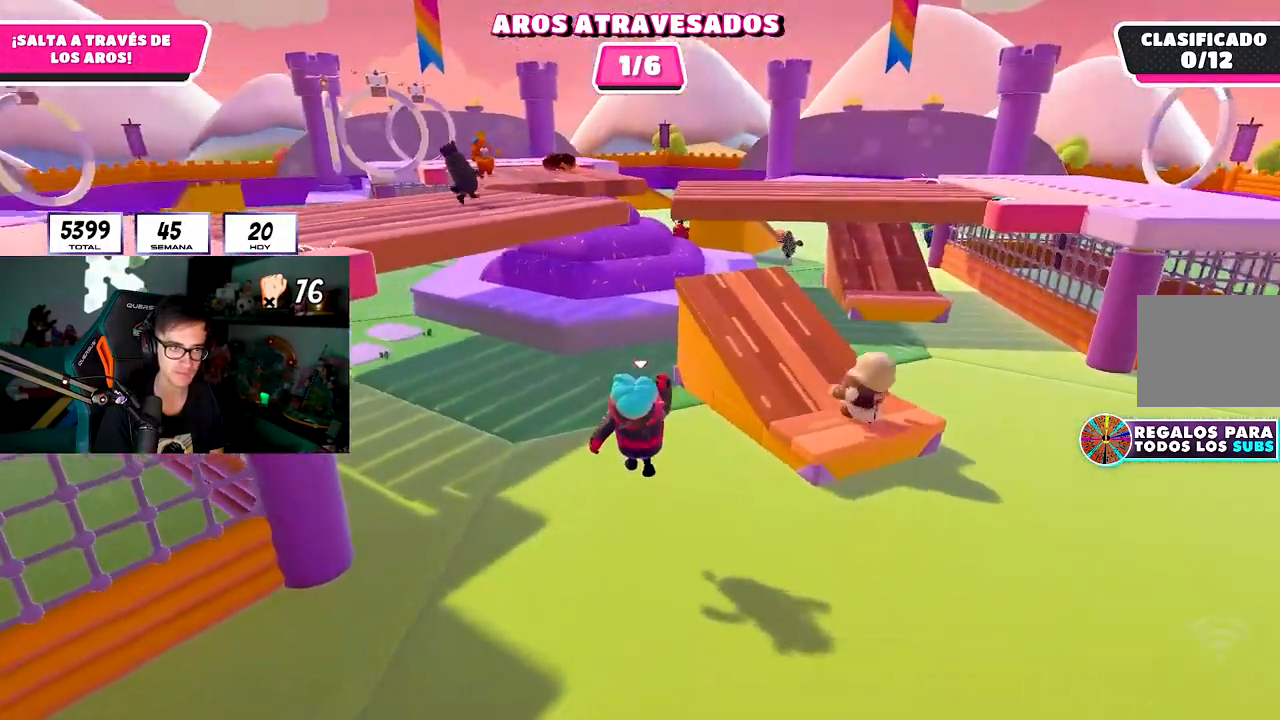
{"dt_ms": 500, "buttons": [], "left_stick": "up", "right_stick": "center", "events": [[167, "L1", "down"], [233, "L1", "up"]]}
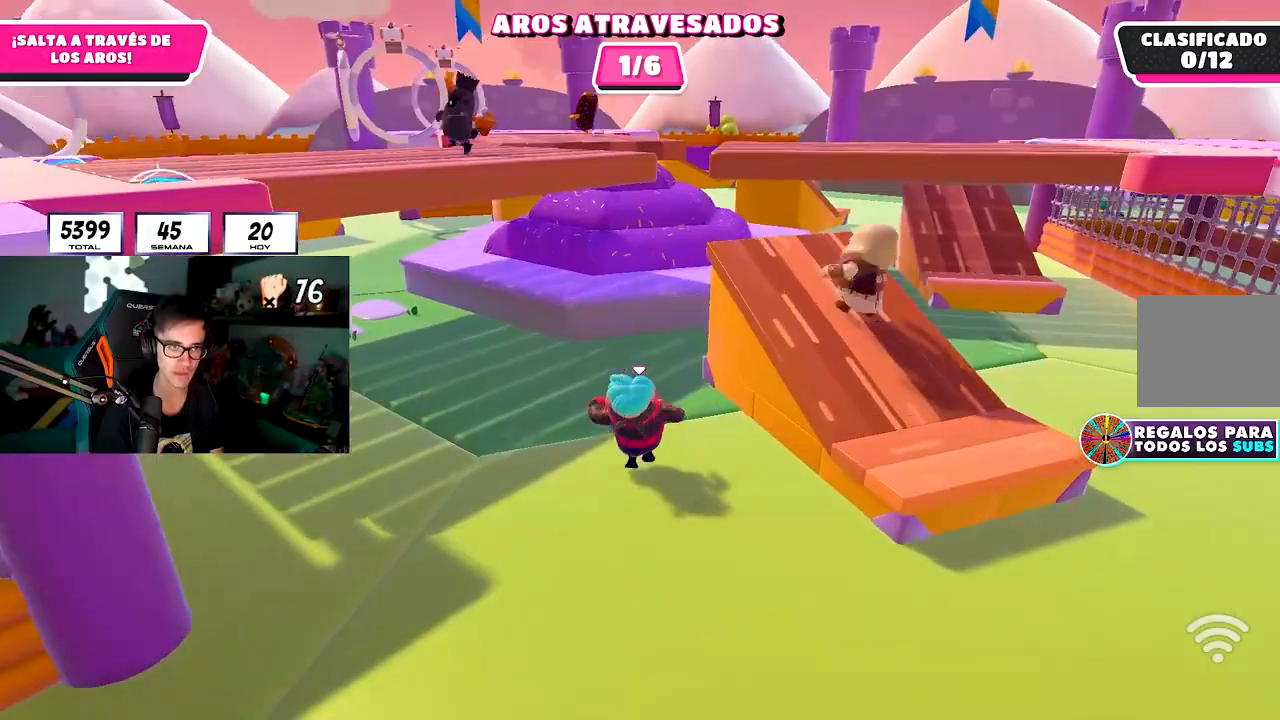
{"dt_ms": 500, "buttons": [], "left_stick": "up", "right_stick": "center", "events": [[217, "right_stick", "down"], [283, "right_stick", "center"]]}
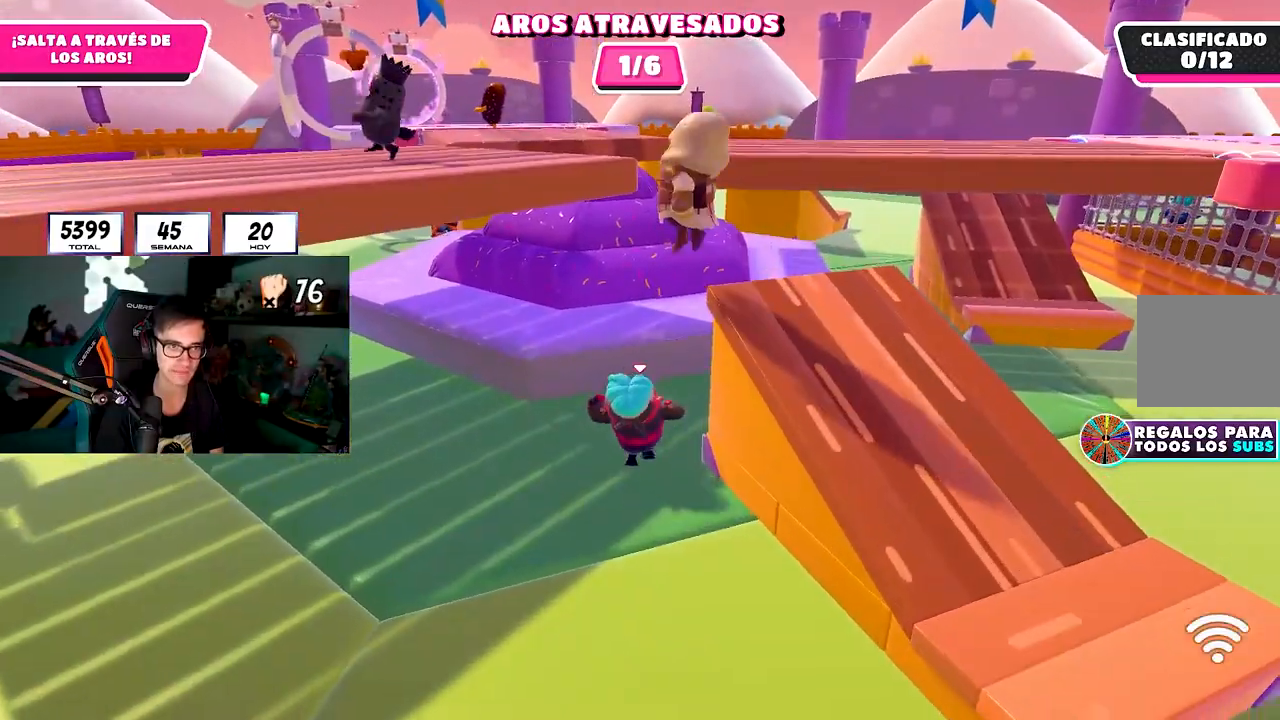
{"dt_ms": 1000, "buttons": [], "left_stick": "up", "right_stick": "center"}
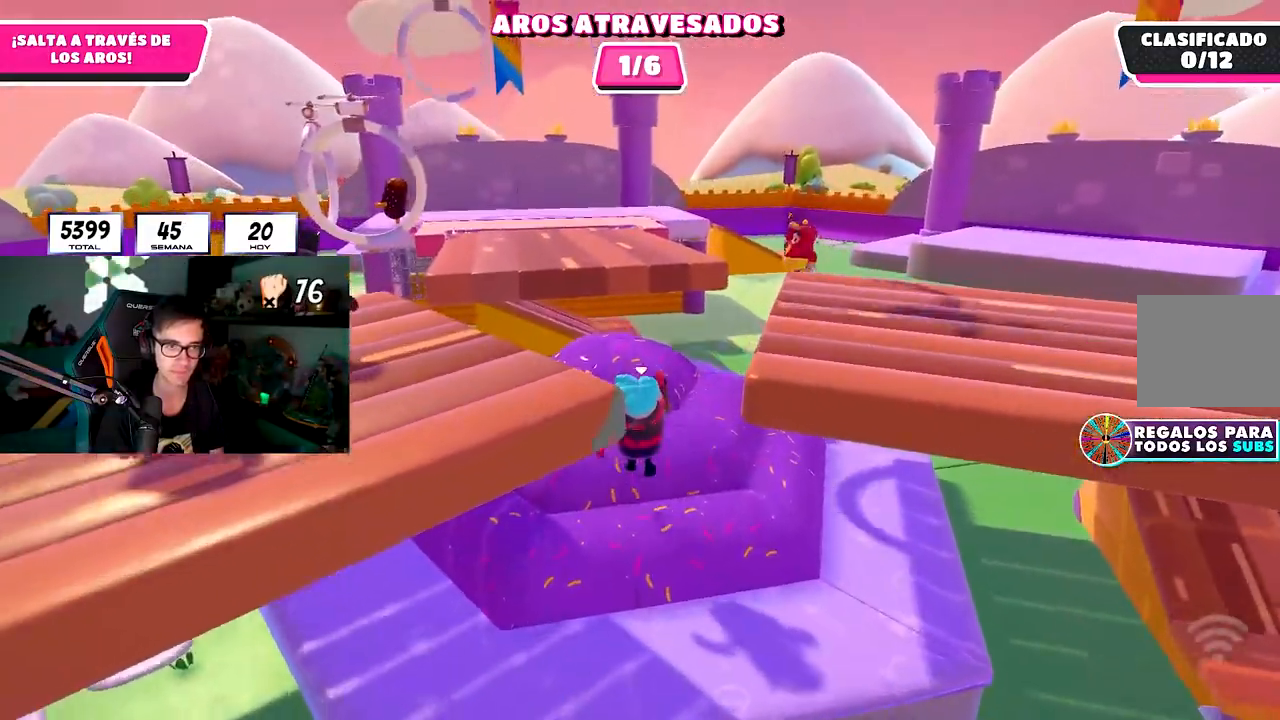
{"dt_ms": 500, "buttons": [], "left_stick": "up-right", "right_stick": "center", "events": [[83, "CROSS", "down"], [100, "left_stick", "up-right"], [217, "L1", "down"], [350, "L1", "up"], [400, "L1", "down"], [433, "CROSS", "up"], [450, "L1", "up"]]}
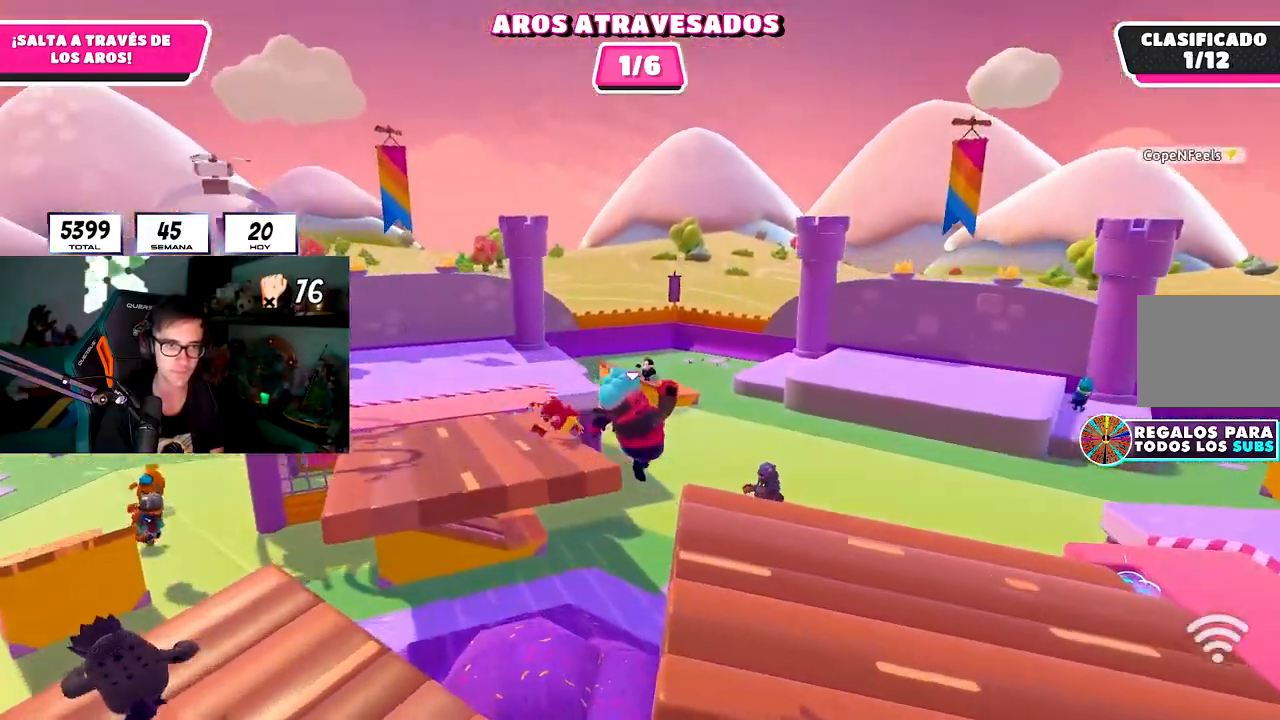
{"dt_ms": 500, "buttons": ["L1"], "left_stick": "down-left", "right_stick": "left", "events": [[283, "left_stick", "down-left"], [400, "L1", "down"], [467, "right_stick", "left"]]}
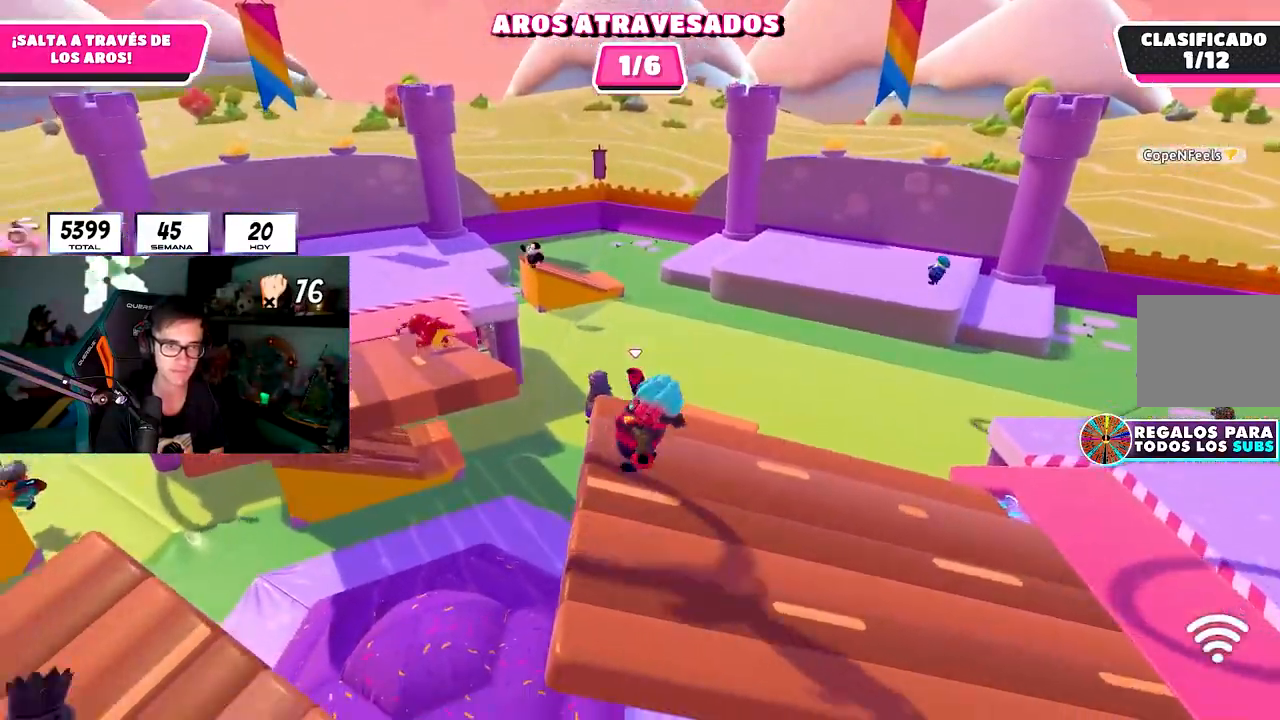
{"dt_ms": 500, "buttons": ["R1"], "left_stick": "left", "right_stick": "center", "events": [[17, "L1", "up"], [83, "left_stick", "center"], [100, "right_stick", "right"], [150, "left_stick", "up-right"], [300, "left_stick", "down-right"], [383, "left_stick", "down-left"], [450, "left_stick", "left"], [467, "R1", "down"], [500, "right_stick", "center"]]}
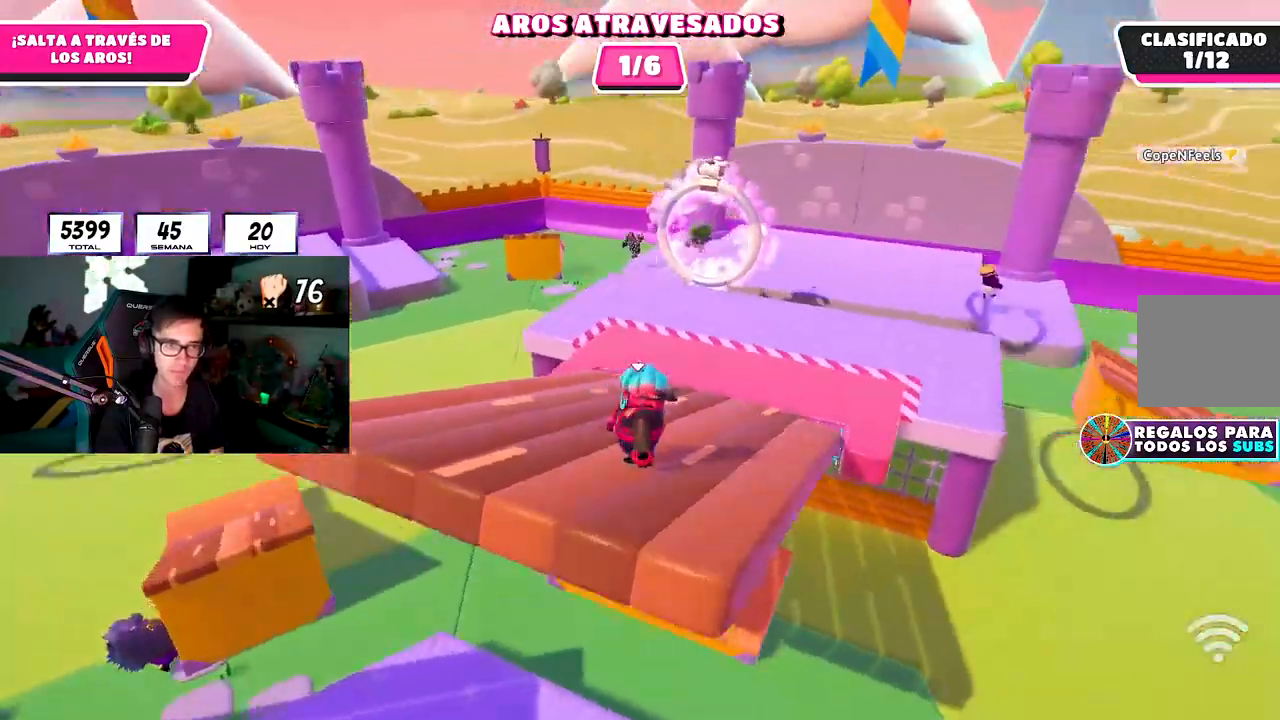
{"dt_ms": 500, "buttons": [], "left_stick": "right", "right_stick": "right", "events": [[50, "left_stick", "up"], [150, "R1", "up"], [183, "L1", "down"], [200, "right_stick", "down-right"], [217, "R1", "down"], [267, "L1", "up"], [367, "R1", "up"], [400, "right_stick", "right"], [433, "left_stick", "right"]]}
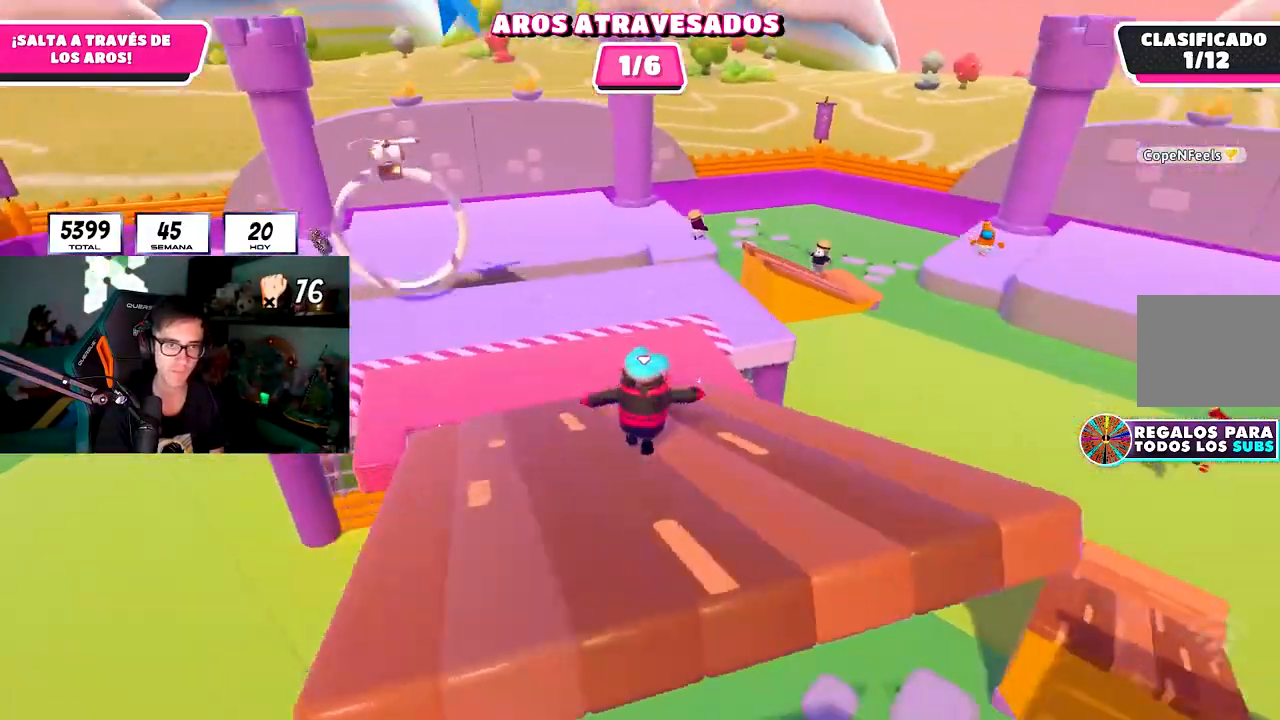
{"dt_ms": 500, "buttons": [], "left_stick": "right", "right_stick": "right", "events": []}